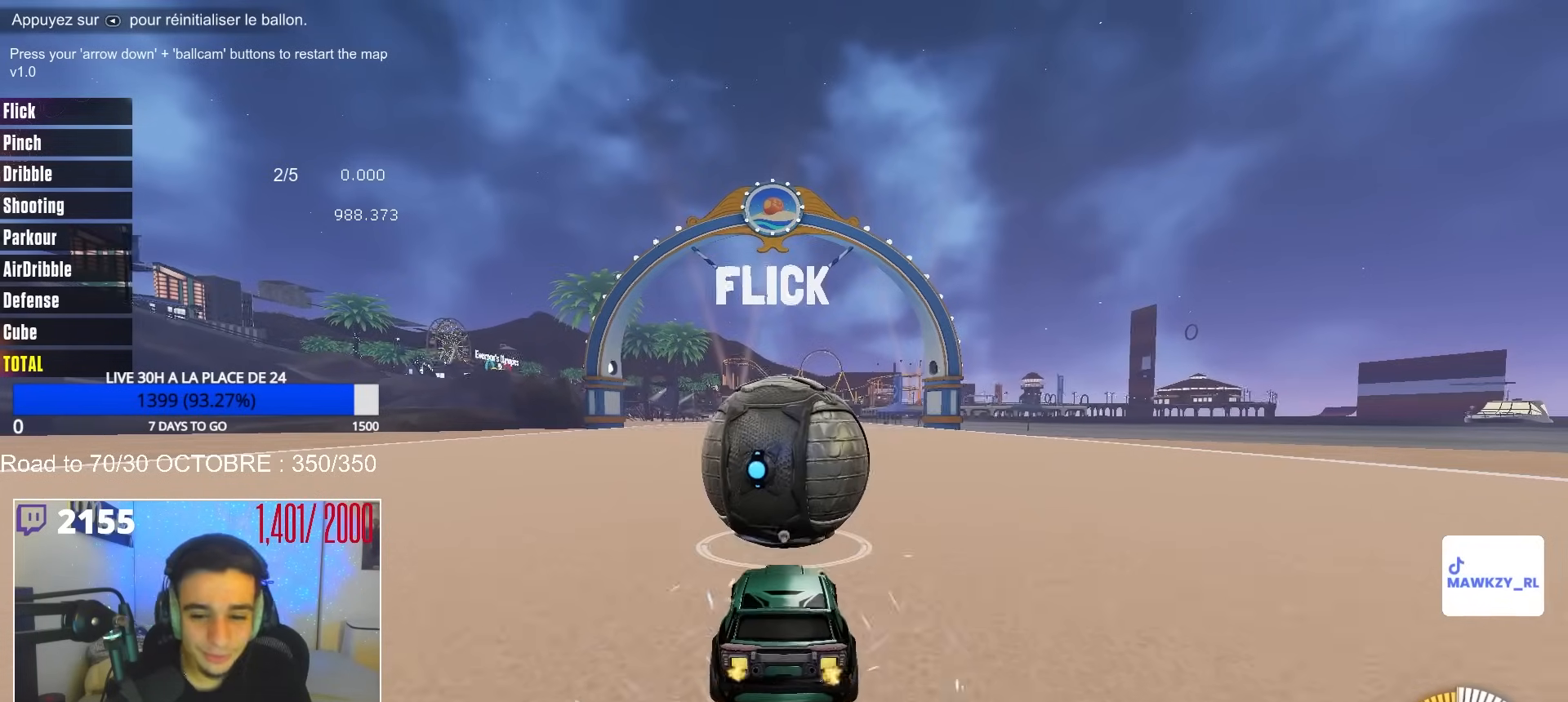
Gameplay with a controller (Xbox layout); each line is a JSON object with the inputs held at the frame after it. "events" lists button and stick changes between this image and that frame as [ms after this image, input, new state], when the widget could be followed in between. Not read: SELECT.
{"buttons": ["B", "R2"], "left_stick": "center", "right_stick": "center", "events": [[17, "B", "down"]]}
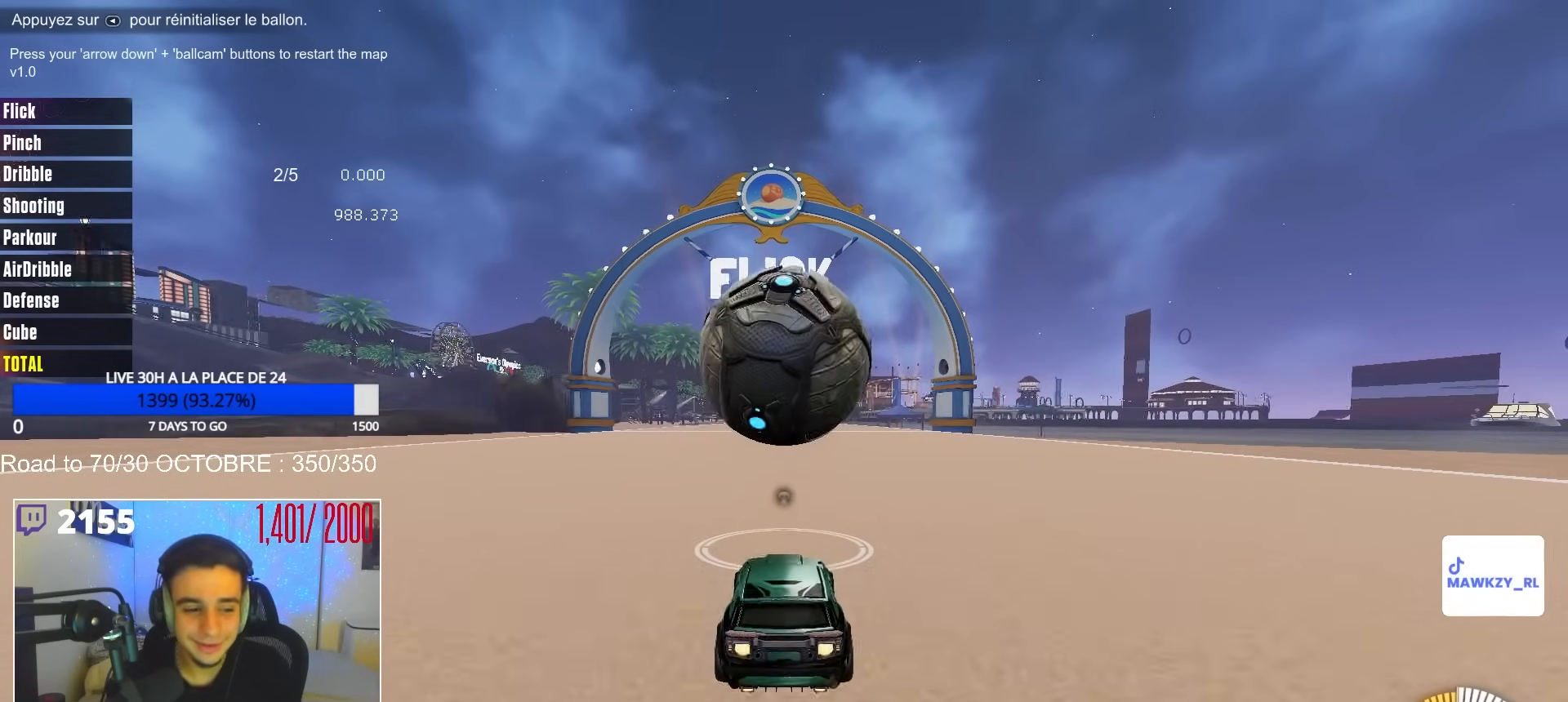
{"buttons": ["R2"], "left_stick": "center", "right_stick": "center", "events": [[100, "B", "up"], [233, "B", "down"], [333, "B", "up"], [400, "B", "down"], [450, "B", "up"]]}
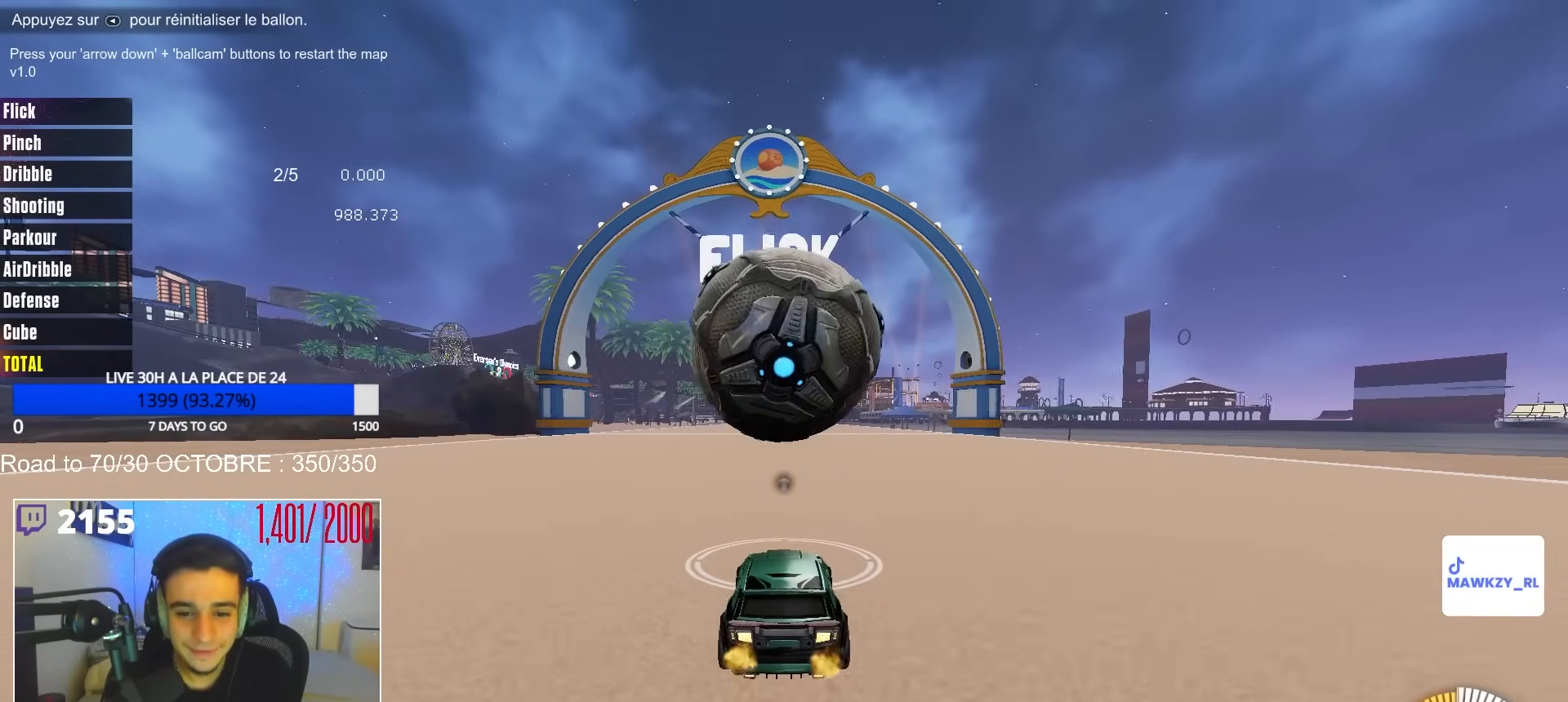
{"buttons": [], "left_stick": "center", "right_stick": "center", "events": [[117, "B", "down"], [250, "B", "up"], [467, "R2", "up"]]}
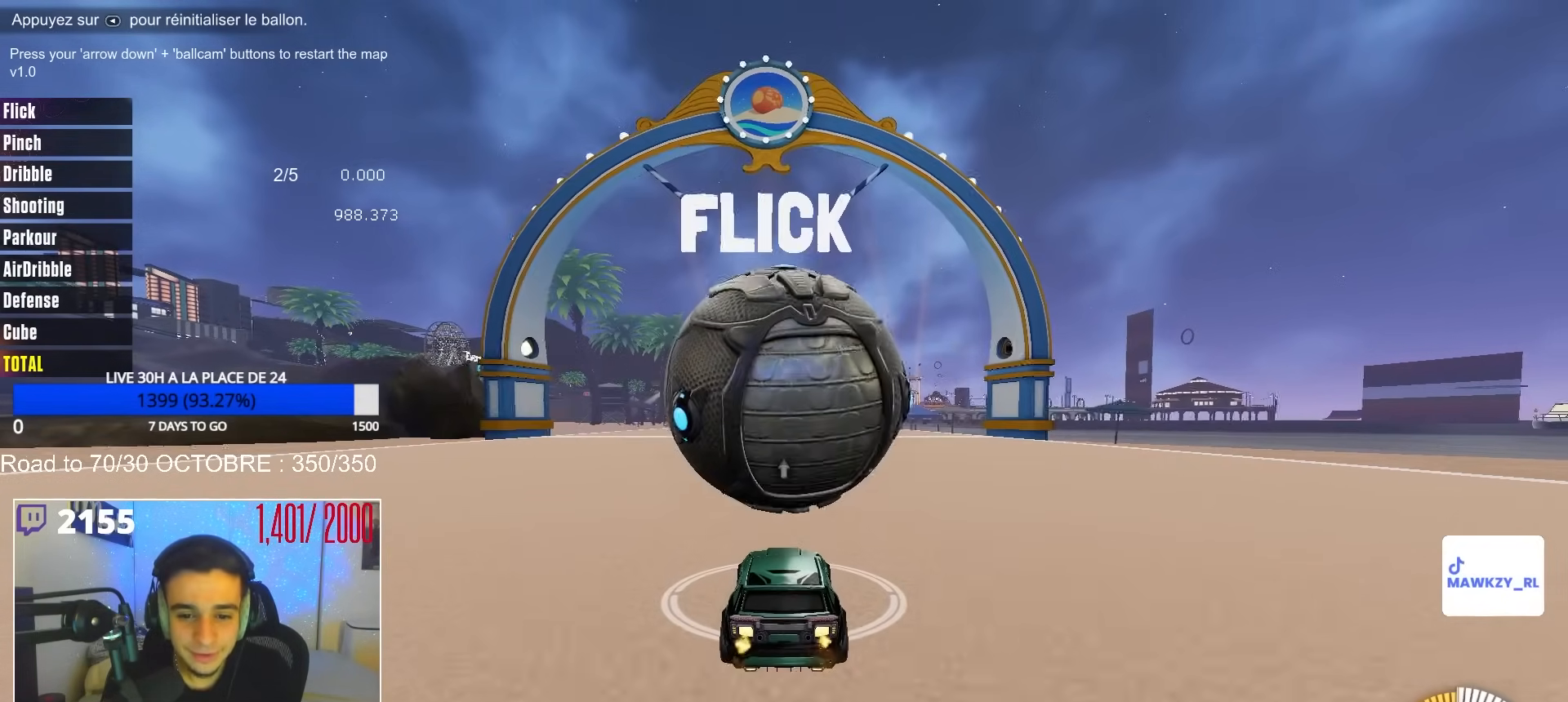
{"buttons": [], "left_stick": "center", "right_stick": "center", "events": [[150, "R2", "down"], [350, "R2", "up"]]}
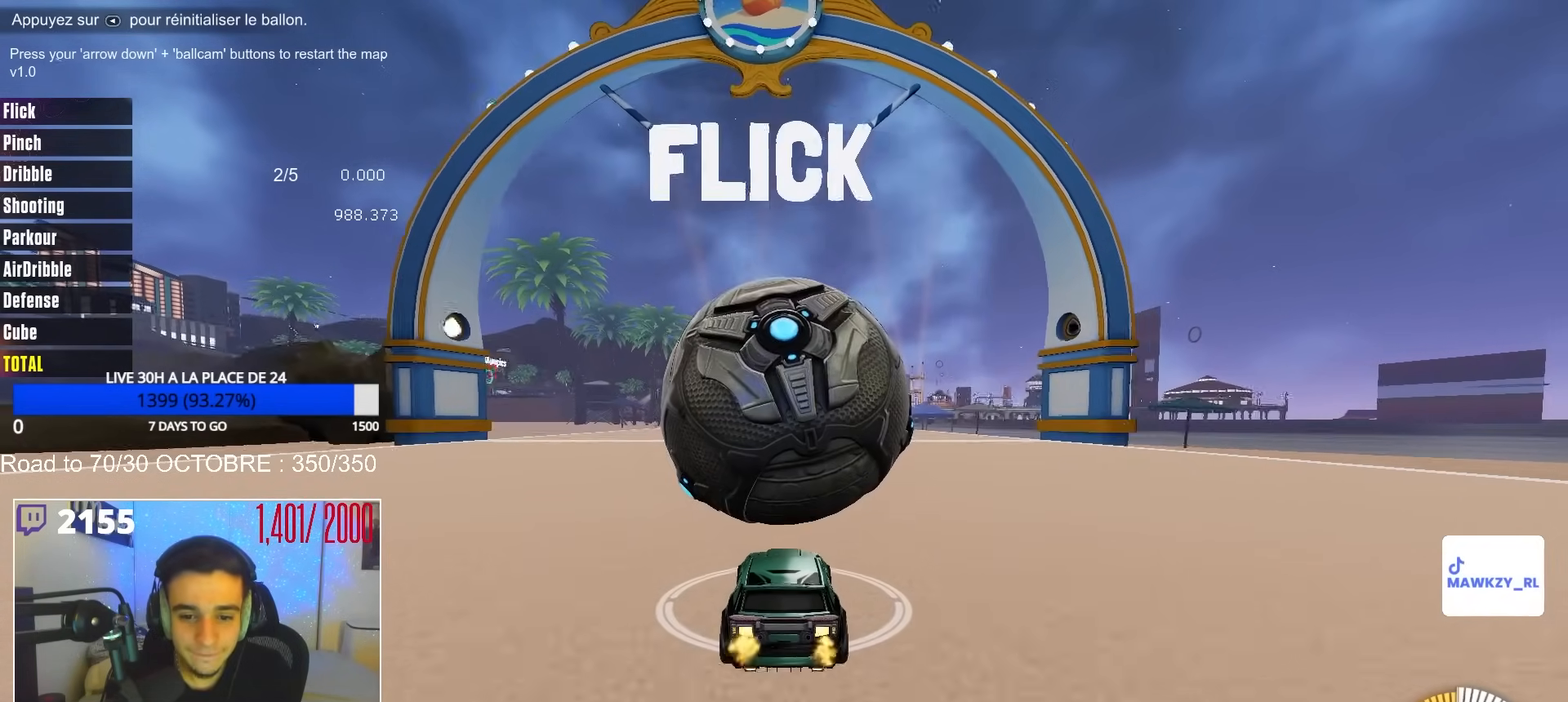
{"buttons": ["B", "R2"], "left_stick": "center", "right_stick": "center", "events": [[50, "R2", "down"], [117, "B", "down"]]}
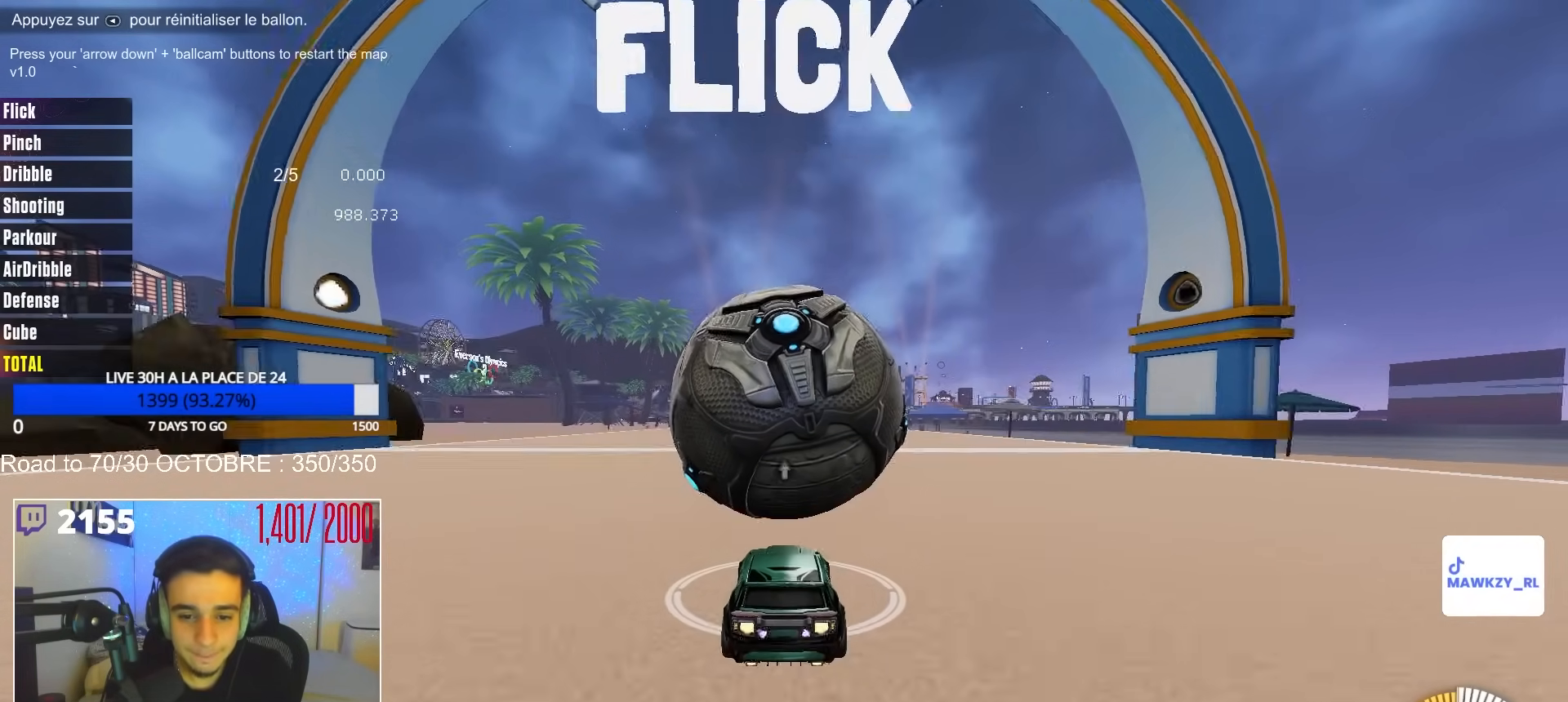
{"buttons": ["A", "R1"], "left_stick": "down-right", "right_stick": "center", "events": [[33, "B", "up"], [167, "B", "down"], [250, "left_stick", "right"], [317, "B", "up"], [333, "A", "down"], [350, "R2", "up"], [400, "left_stick", "down-right"], [450, "R1", "down"]]}
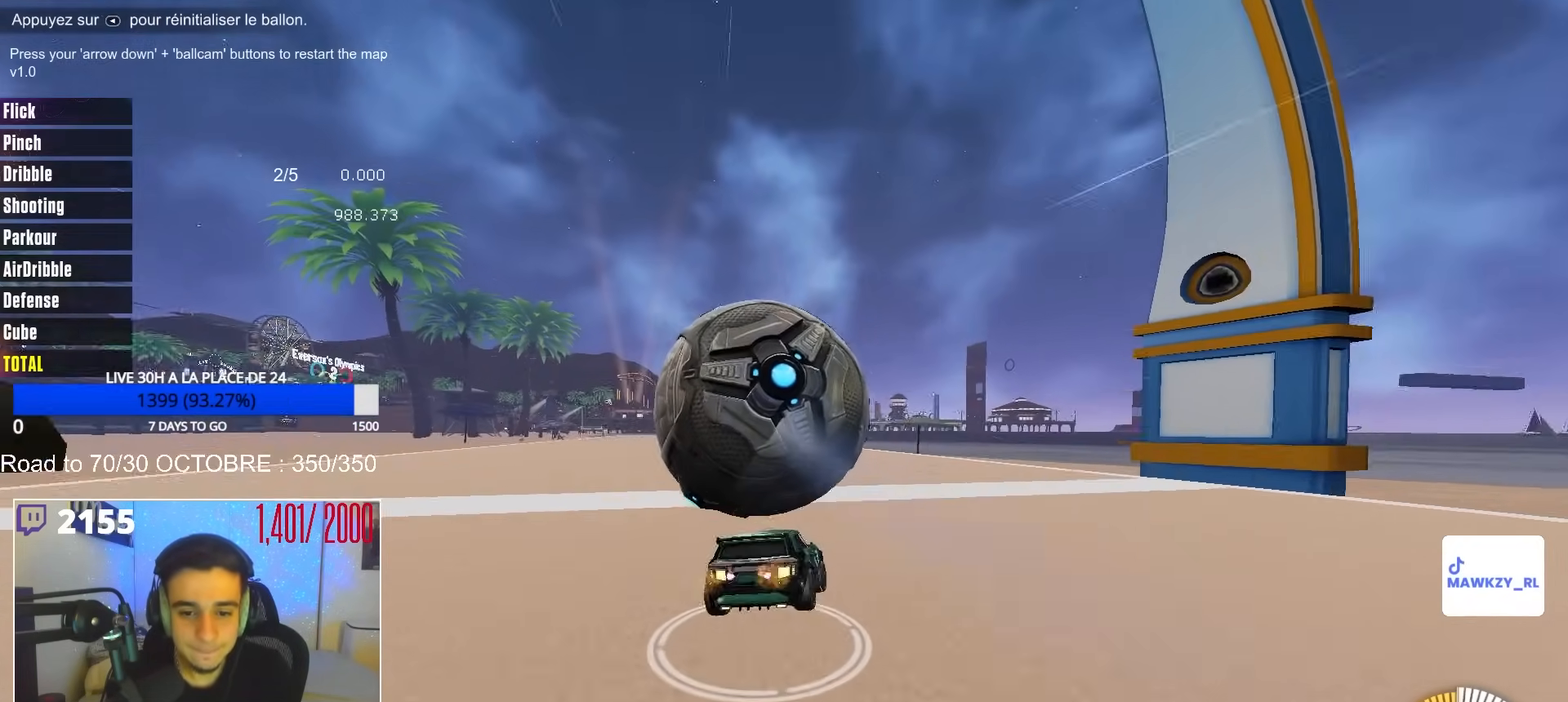
{"buttons": ["B", "R1"], "left_stick": "up-right", "right_stick": "center", "events": [[50, "B", "down"], [50, "left_stick", "down"], [67, "A", "up"], [100, "R1", "up"], [150, "A", "down"], [167, "X", "down"], [183, "R1", "down"], [183, "Y", "down"], [233, "L3", "down"], [267, "X", "up"], [300, "Y", "up"], [333, "A", "up"], [400, "L3", "up"], [417, "left_stick", "up-right"]]}
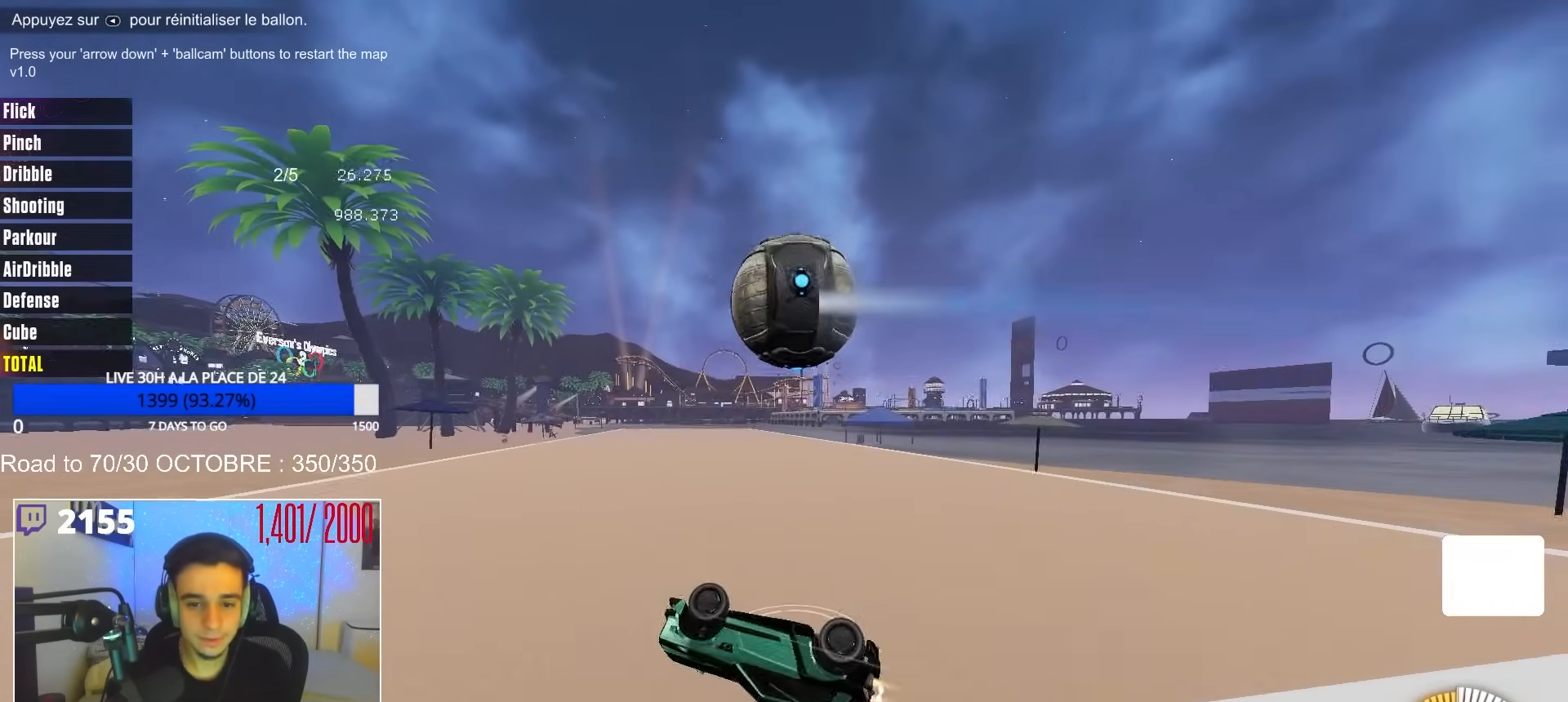
{"buttons": ["B", "R1"], "left_stick": "down-left", "right_stick": "center", "events": [[67, "B", "up"], [83, "left_stick", "up-left"], [183, "B", "down"], [200, "left_stick", "down-left"]]}